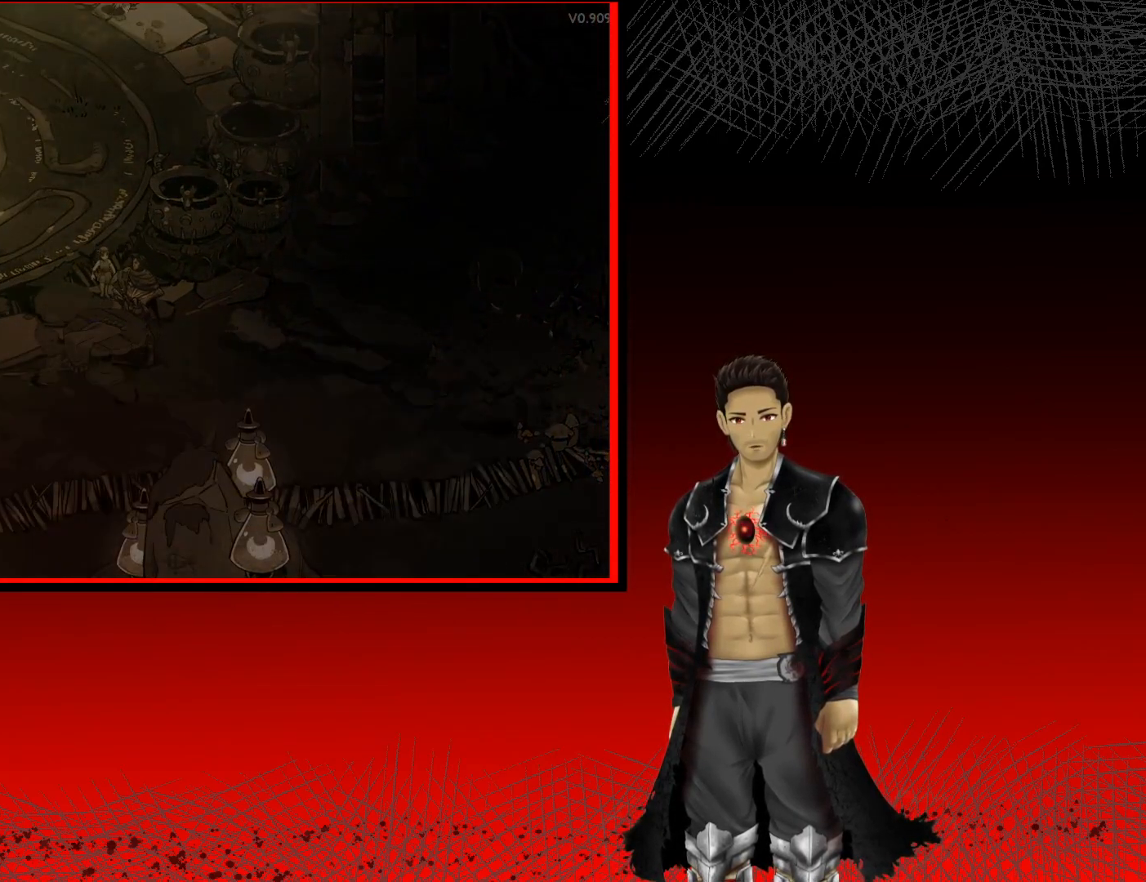
Gameplay with a controller (Xbox layout); each line is a JSON object with the inputs held at the frame after it. "events" lists button and stick changes between this image and that frame as [ms after this image, input, new state], when the widget could be followed in between. Not read: R3.
{"buttons": [], "left_stick": "center", "right_stick": "center", "events": [[267, "left_stick", "center"]]}
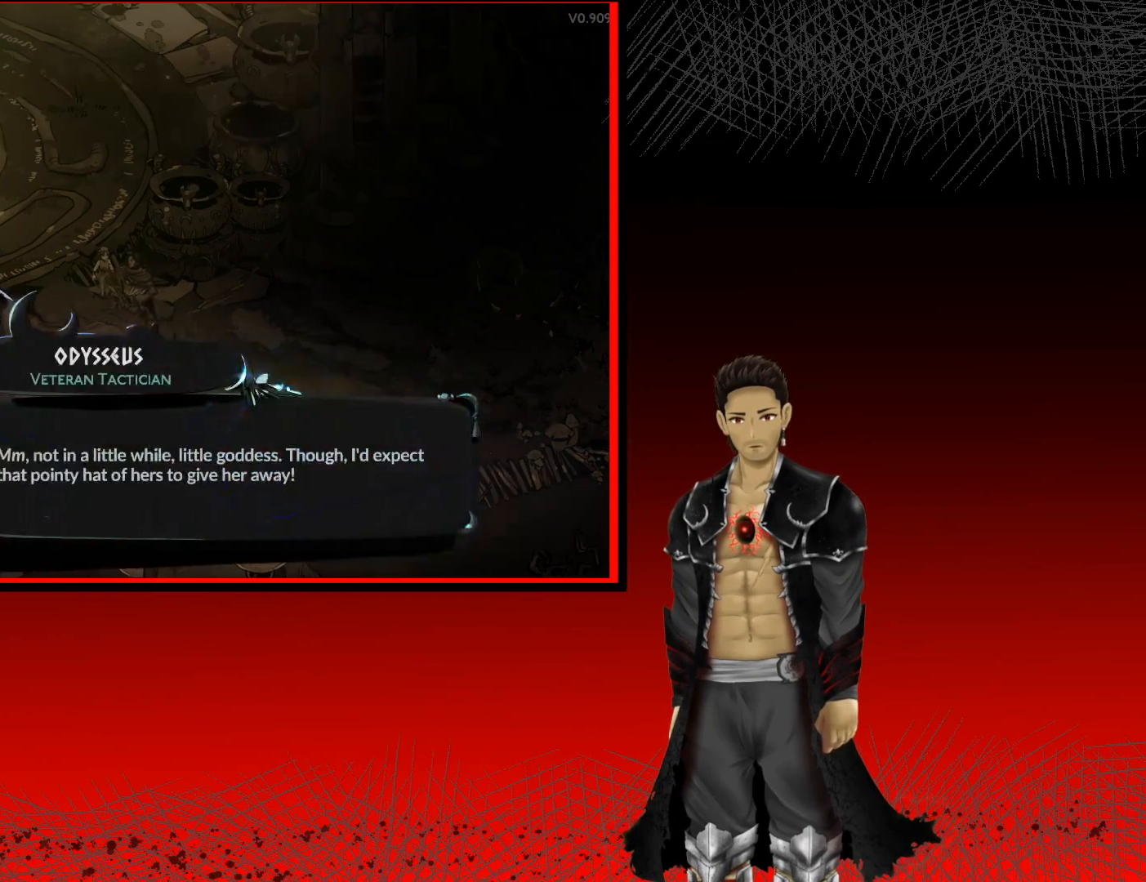
{"buttons": [], "left_stick": "center", "right_stick": "center", "events": []}
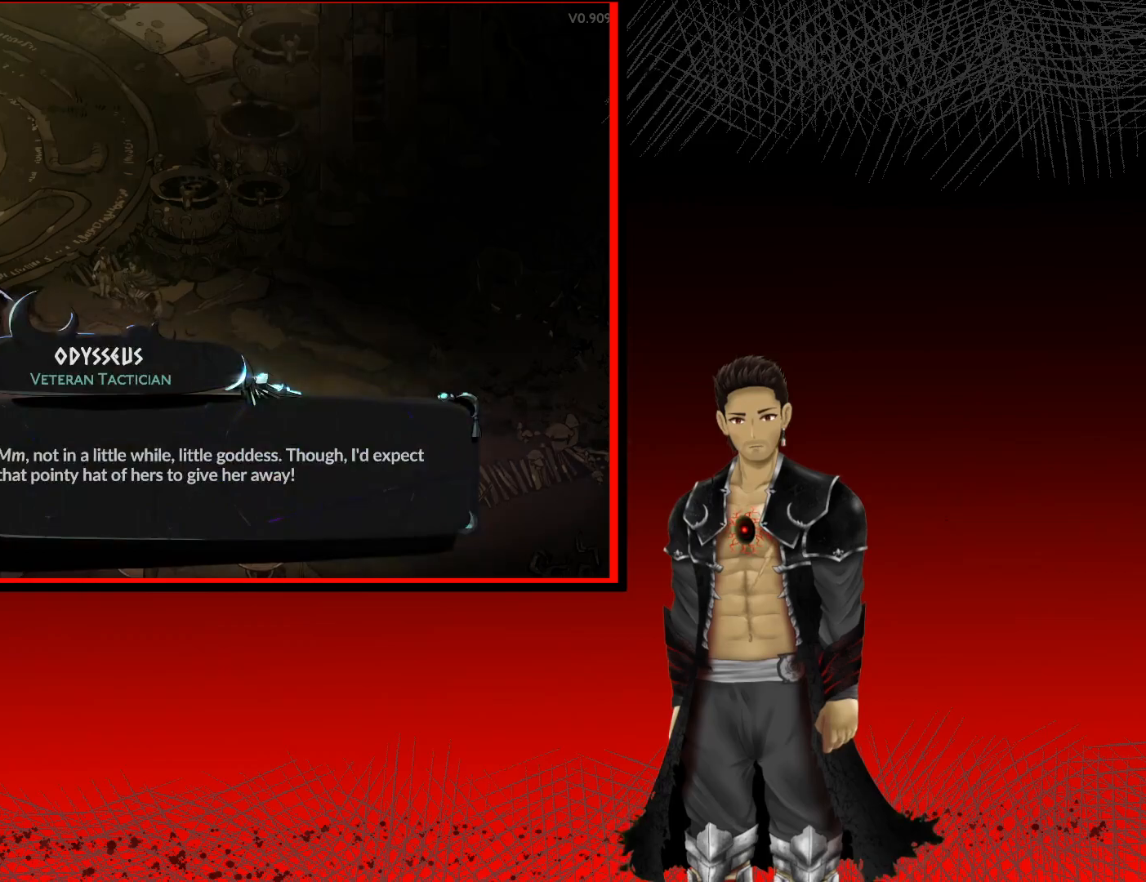
{"buttons": [], "left_stick": "center", "right_stick": "center", "events": []}
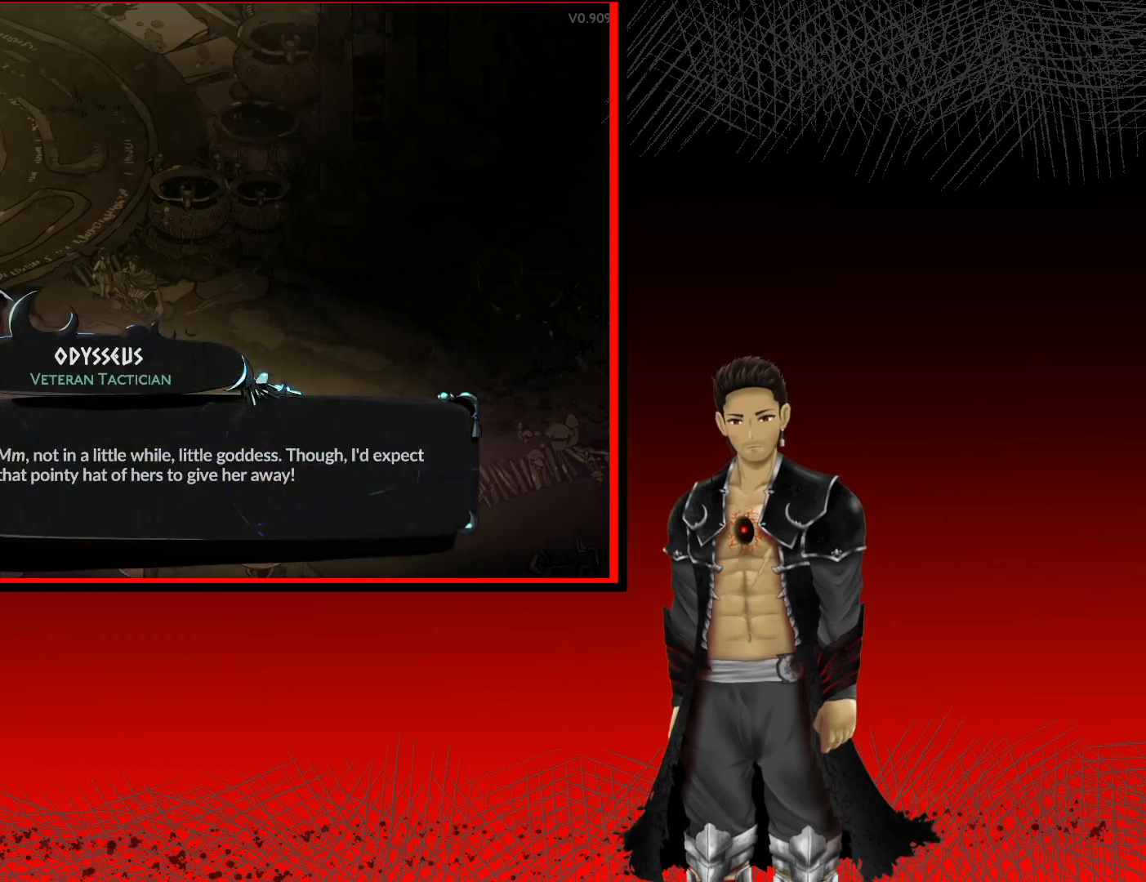
{"buttons": [], "left_stick": "center", "right_stick": "center", "events": []}
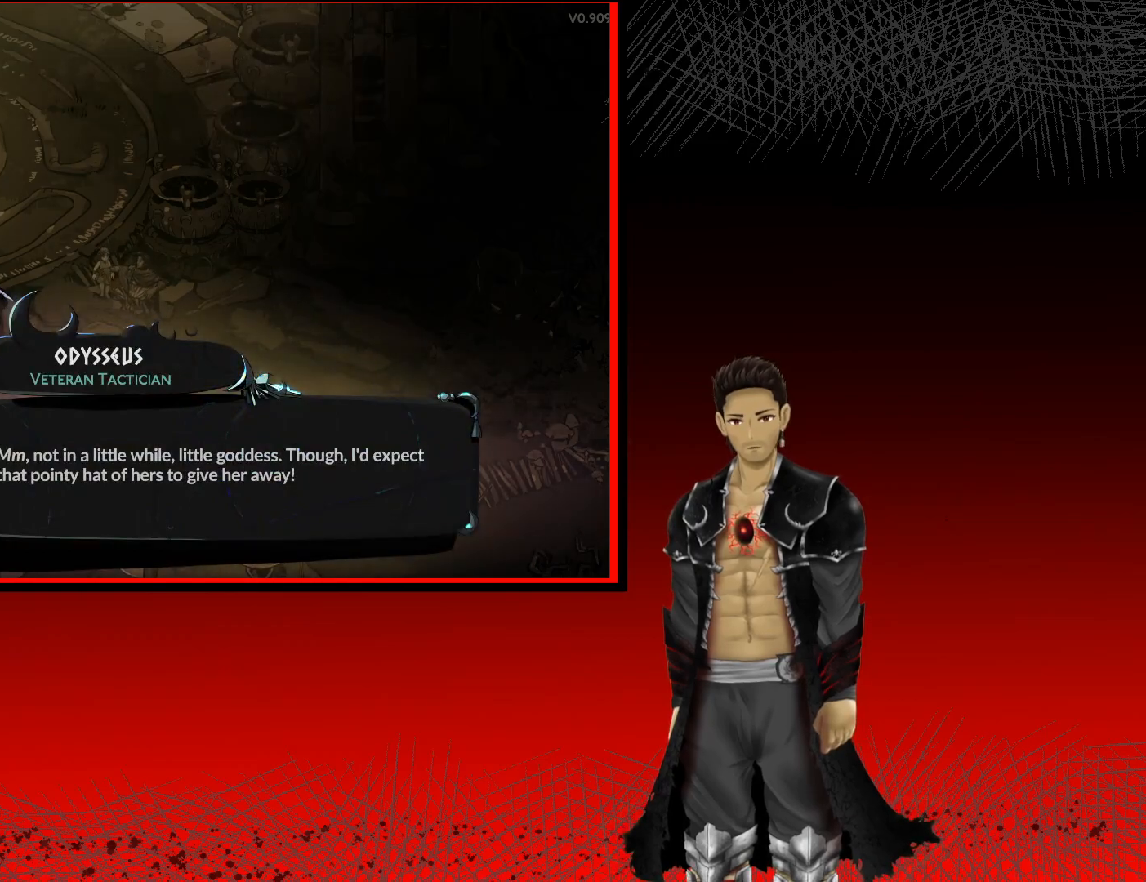
{"buttons": [], "left_stick": "center", "right_stick": "center", "events": []}
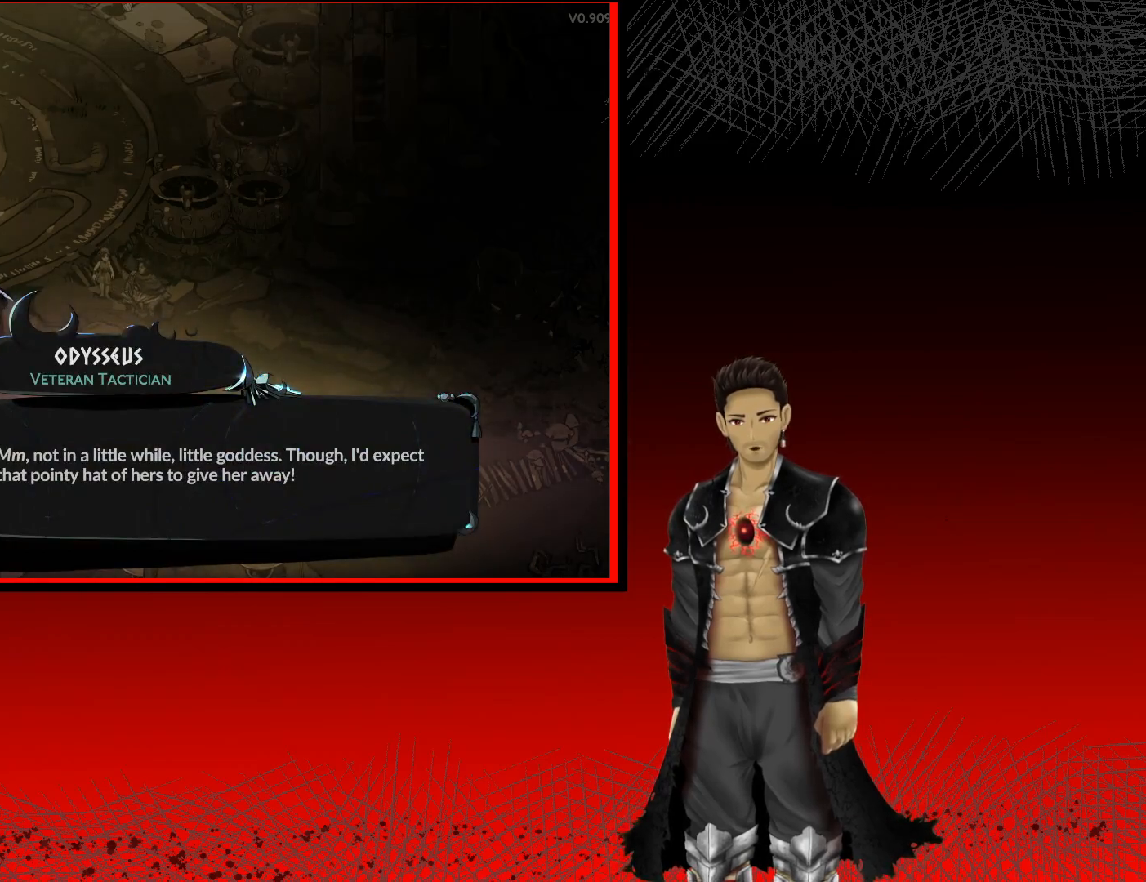
{"buttons": [], "left_stick": "up-left", "right_stick": "center", "events": [[33, "A", "down"], [333, "A", "up"], [350, "left_stick", "up-left"]]}
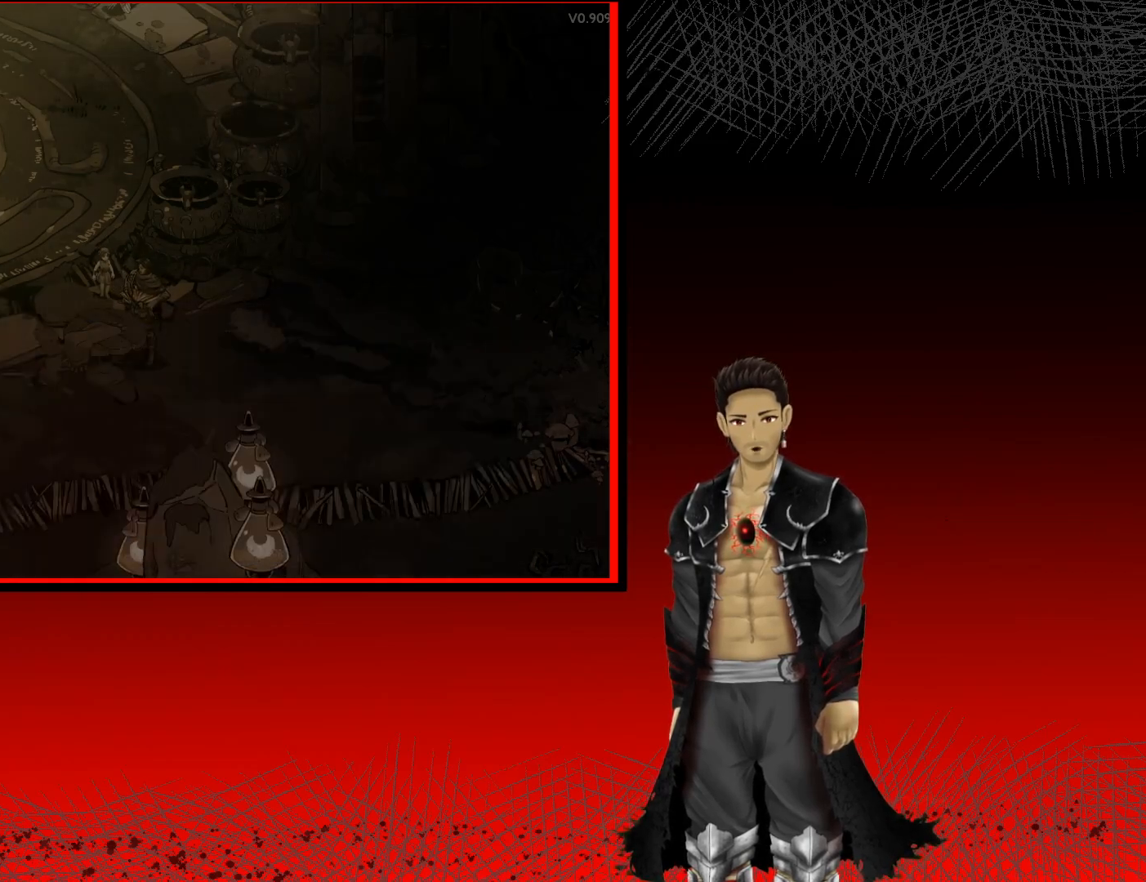
{"buttons": [], "left_stick": "up-left", "right_stick": "center", "events": []}
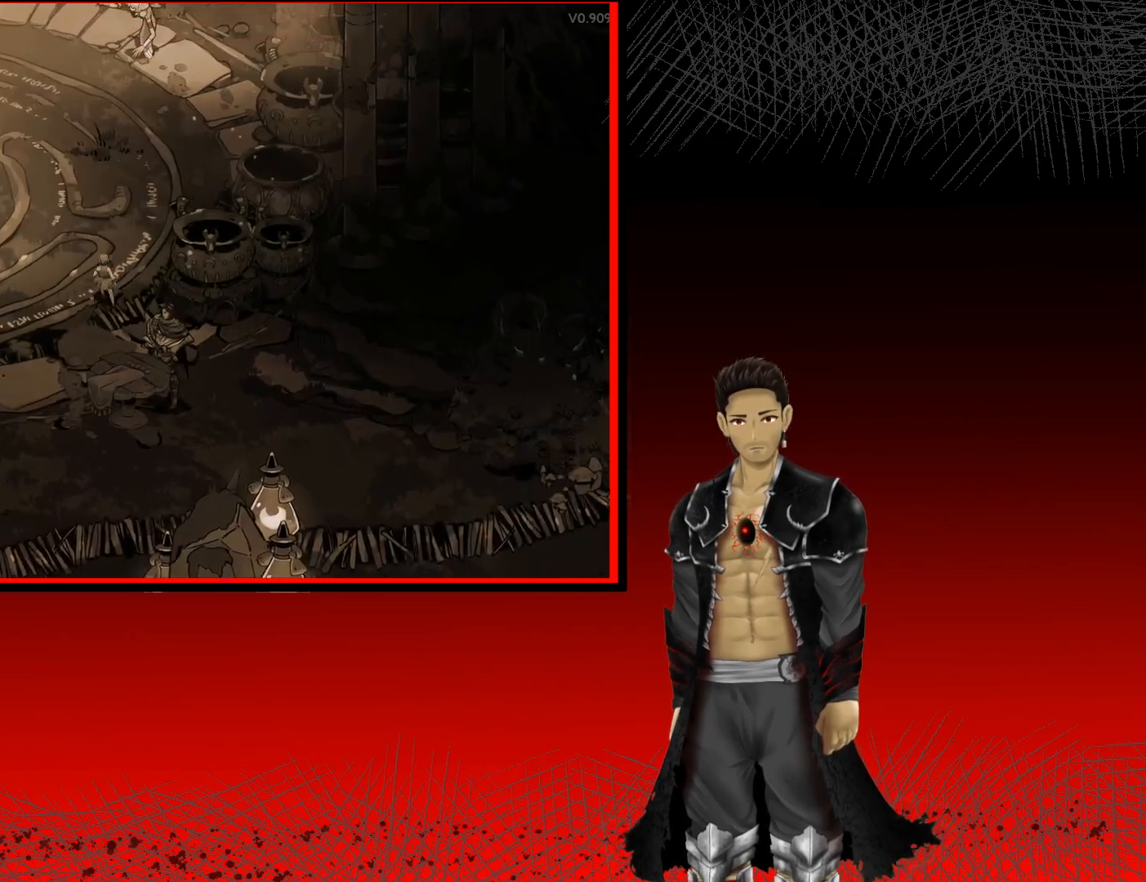
{"buttons": [], "left_stick": "up", "right_stick": "center", "events": [[500, "left_stick", "up"]]}
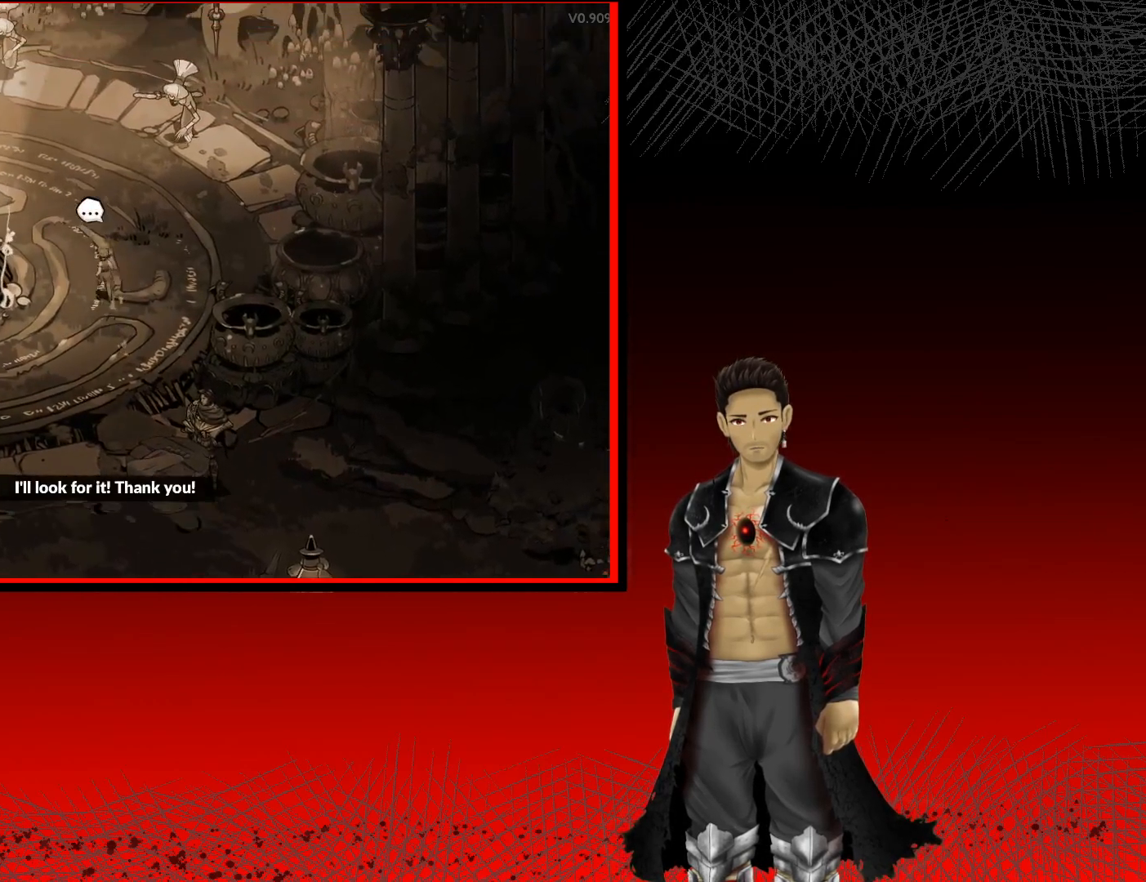
{"buttons": [], "left_stick": "up-left", "right_stick": "center", "events": [[367, "left_stick", "up-left"]]}
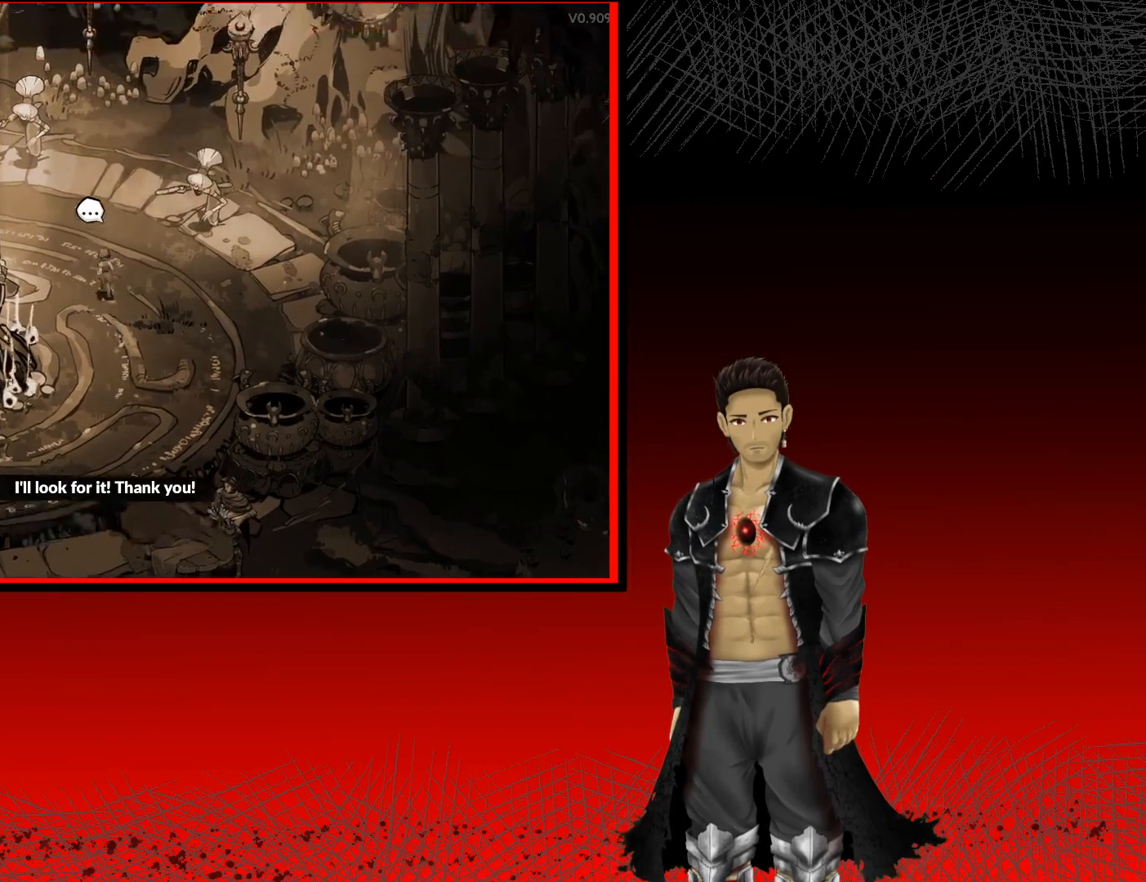
{"buttons": [], "left_stick": "up-left", "right_stick": "center", "events": []}
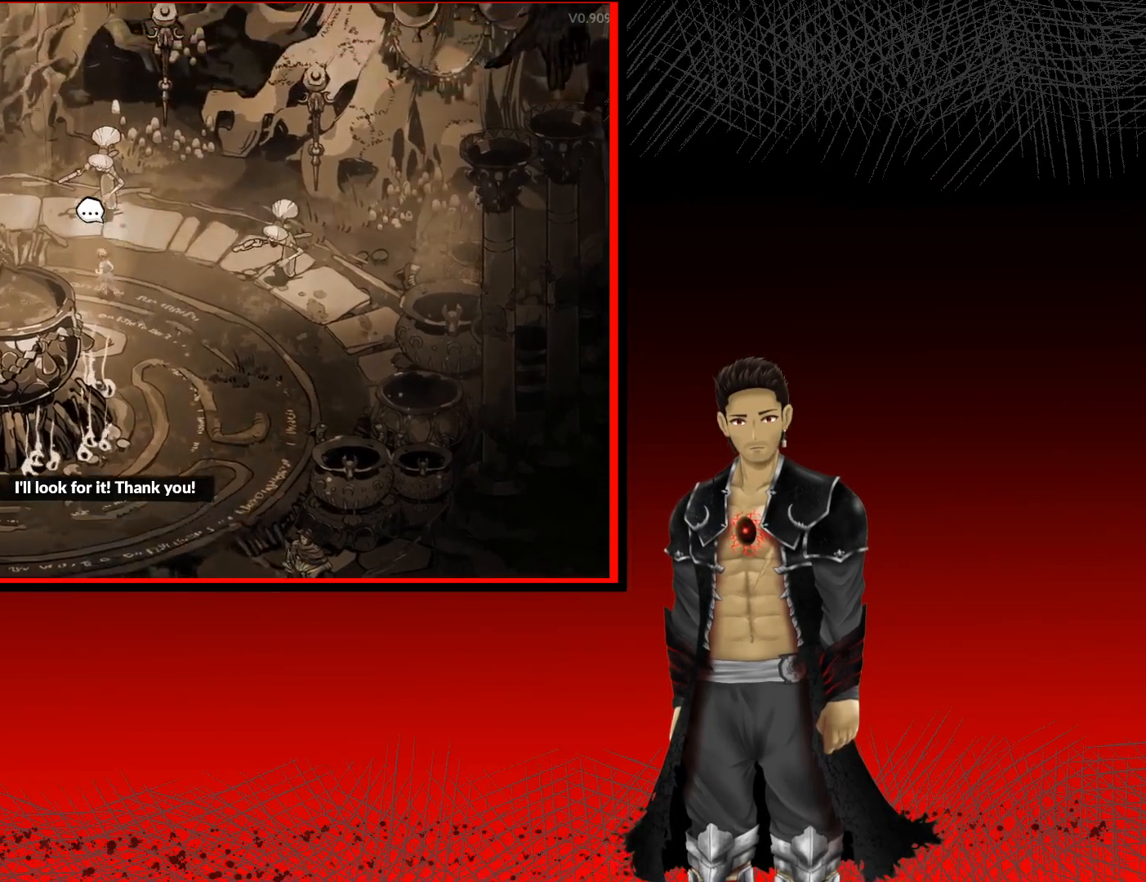
{"buttons": [], "left_stick": "left", "right_stick": "center", "events": [[317, "left_stick", "left"]]}
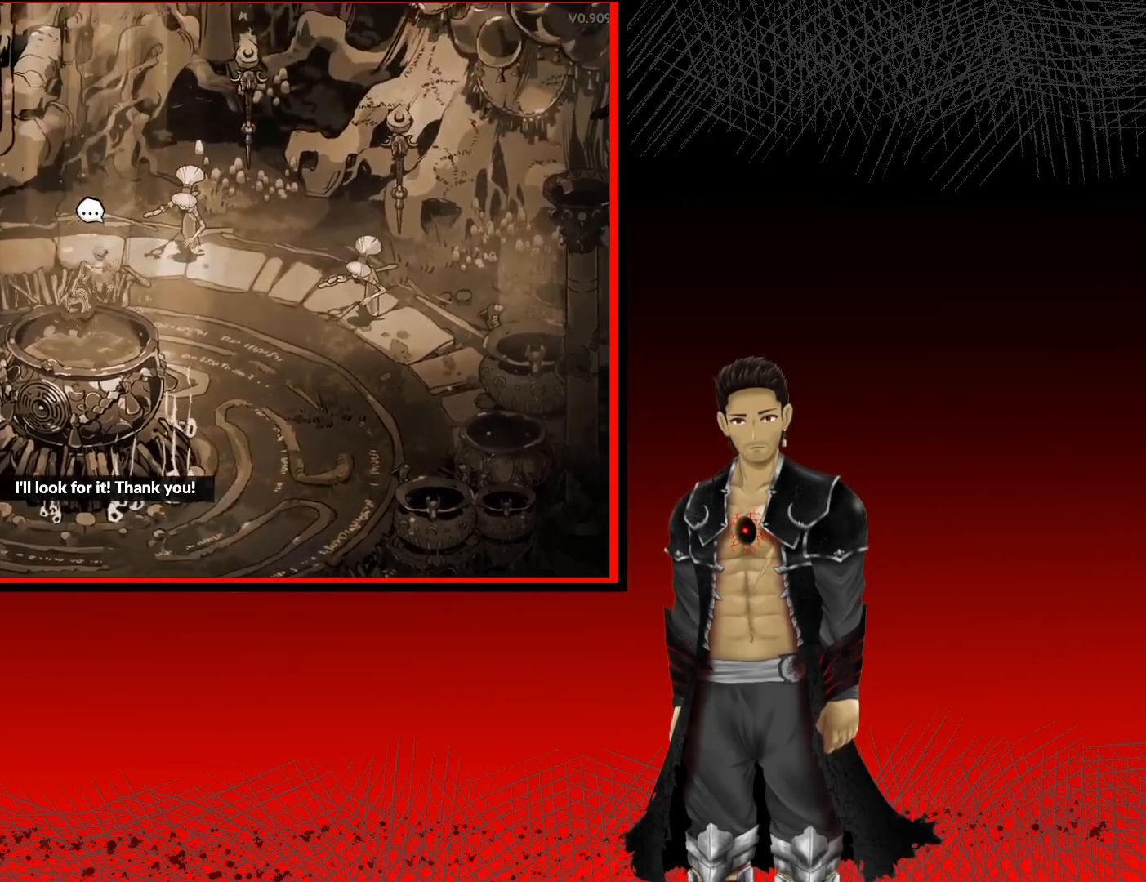
{"buttons": [], "left_stick": "left", "right_stick": "center", "events": []}
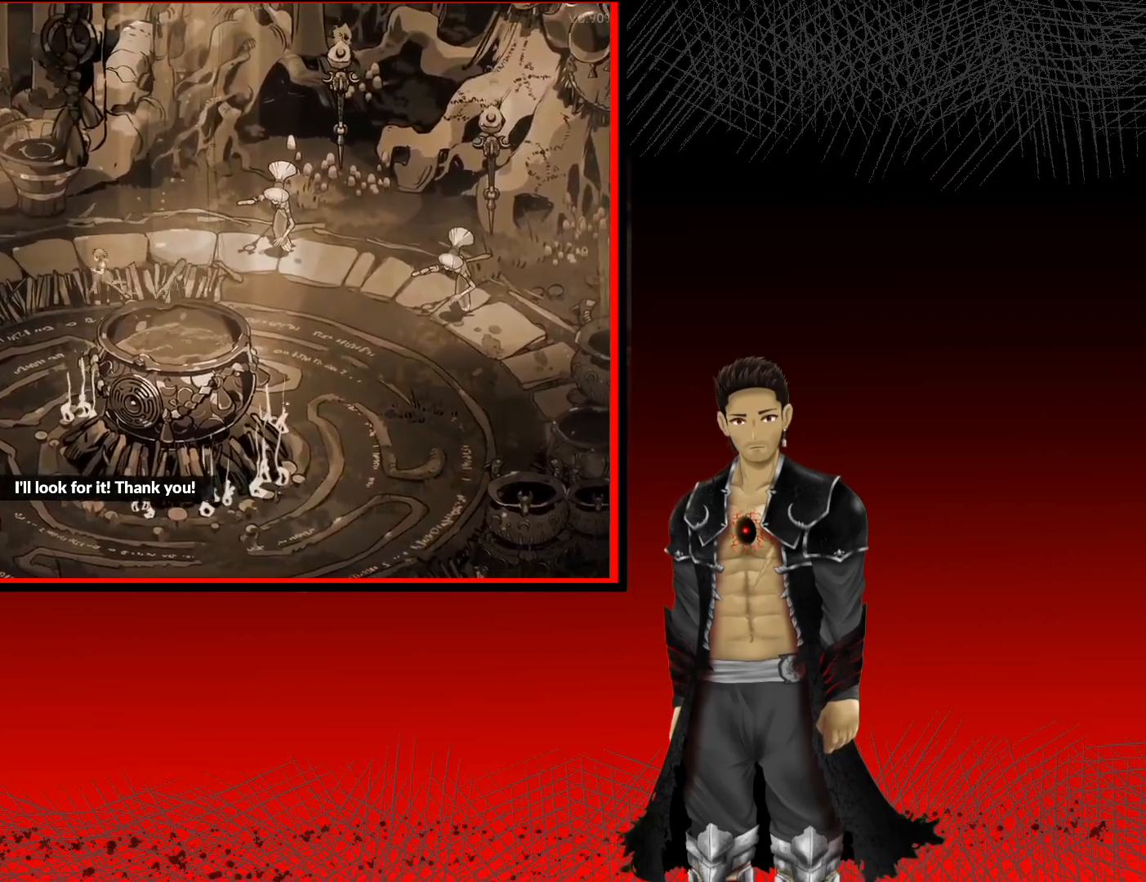
{"buttons": [], "left_stick": "left", "right_stick": "center", "events": []}
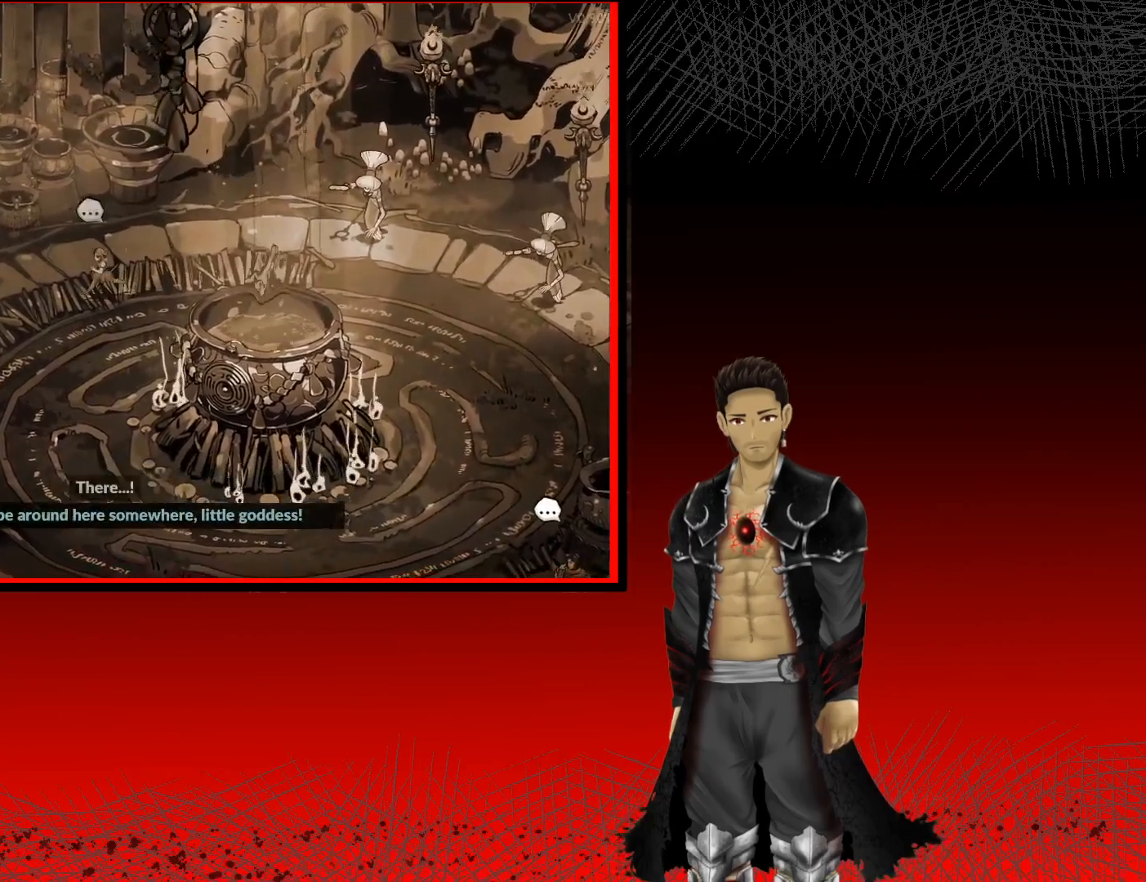
{"buttons": [], "left_stick": "left", "right_stick": "center", "events": []}
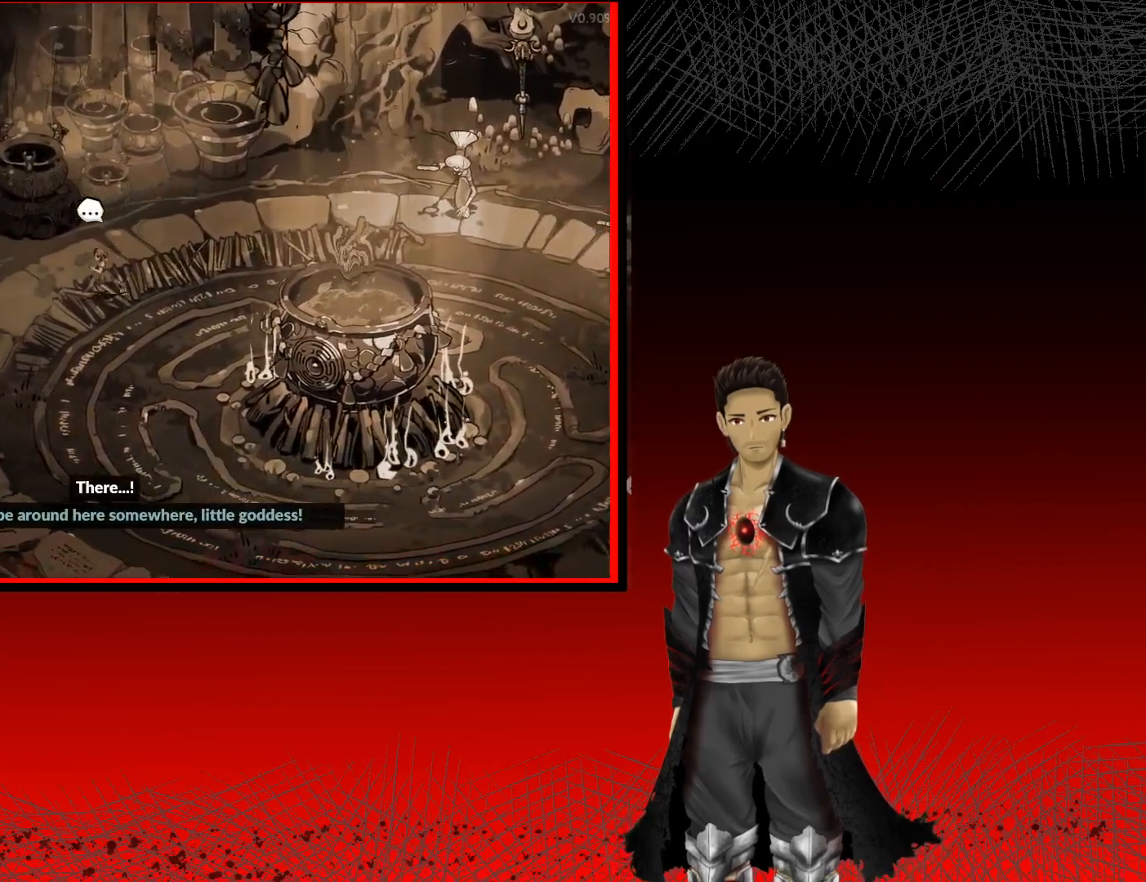
{"buttons": [], "left_stick": "up-left", "right_stick": "center", "events": [[200, "left_stick", "up-left"]]}
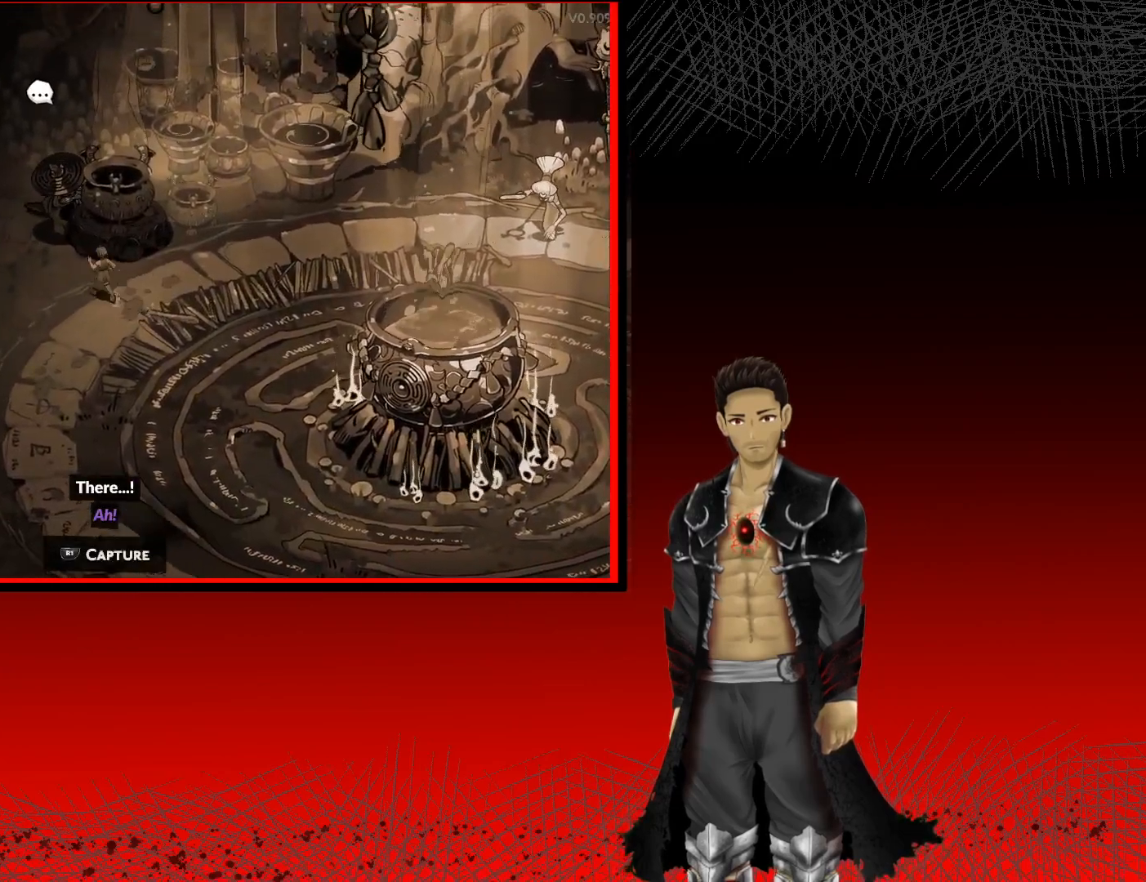
{"buttons": [], "left_stick": "center", "right_stick": "center", "events": [[217, "R1", "down"], [367, "left_stick", "up"], [467, "R1", "up"], [483, "left_stick", "center"]]}
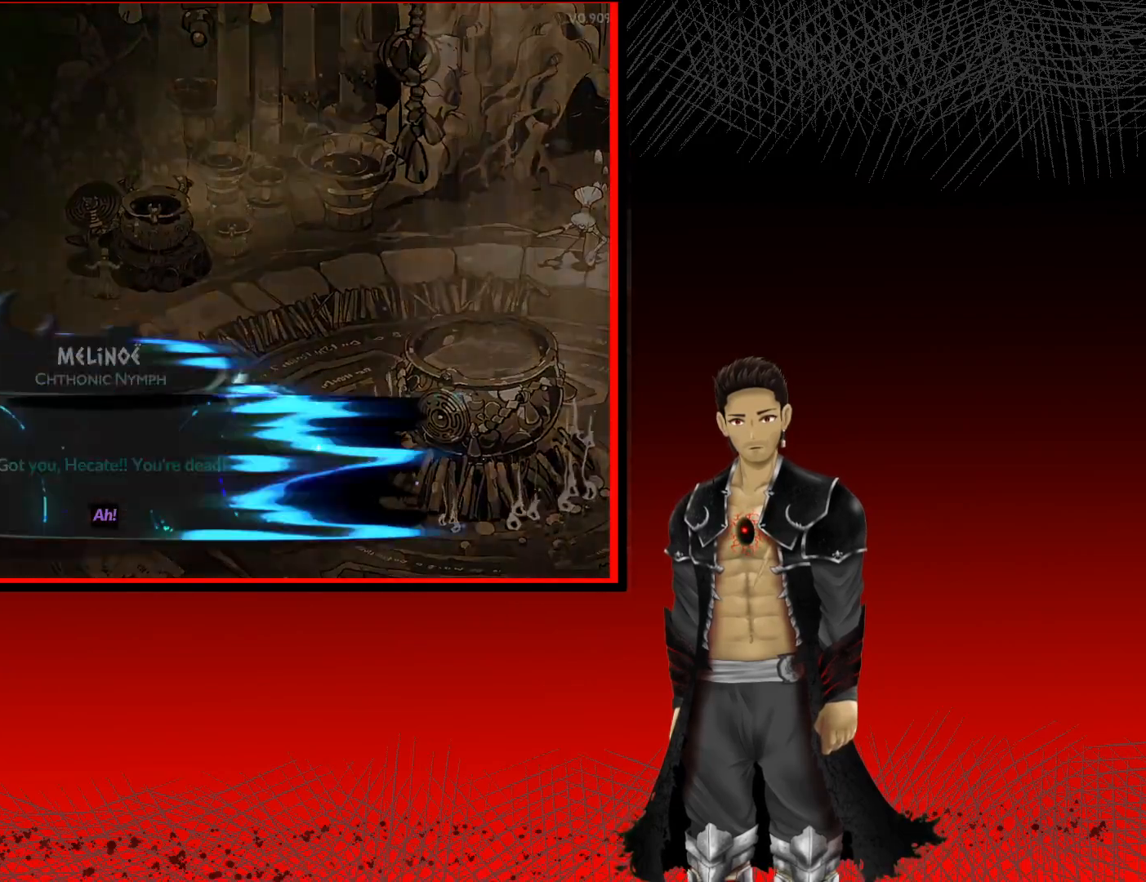
{"buttons": [], "left_stick": "center", "right_stick": "center", "events": []}
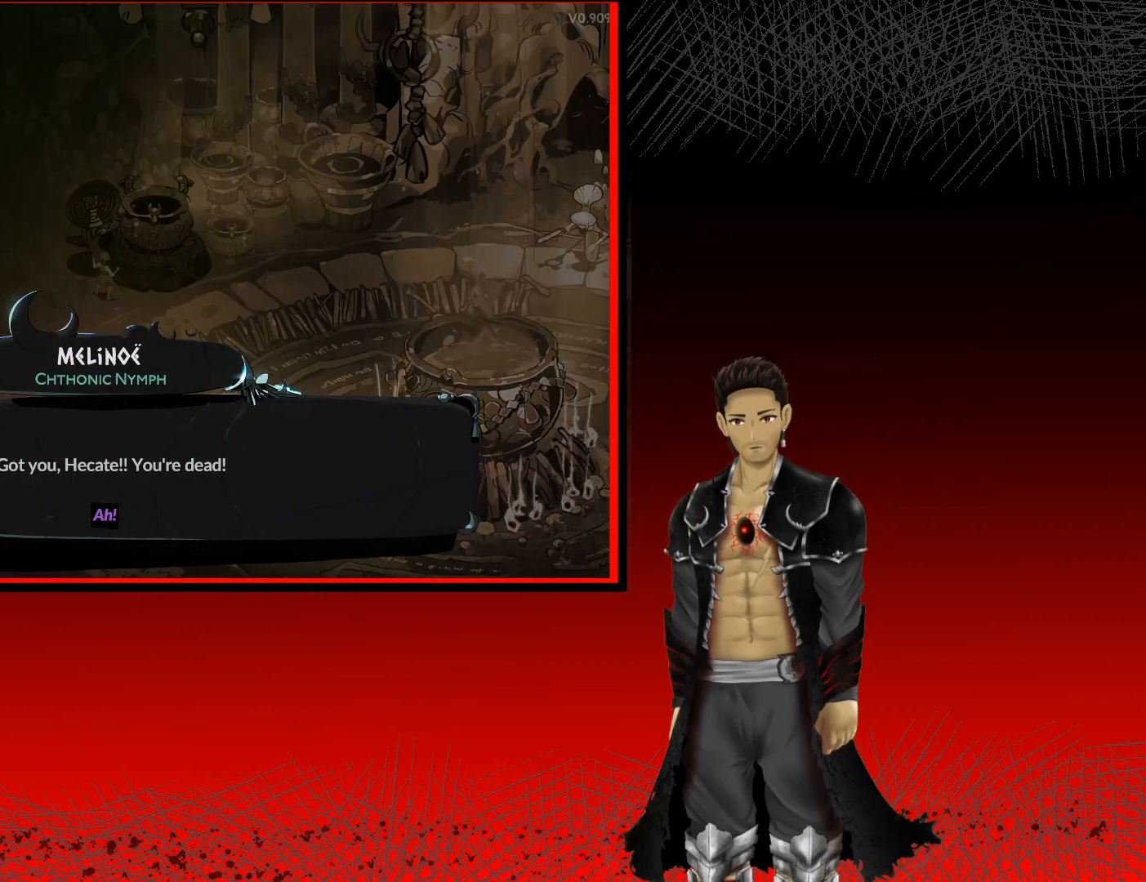
{"buttons": ["A"], "left_stick": "center", "right_stick": "center", "events": [[450, "A", "down"]]}
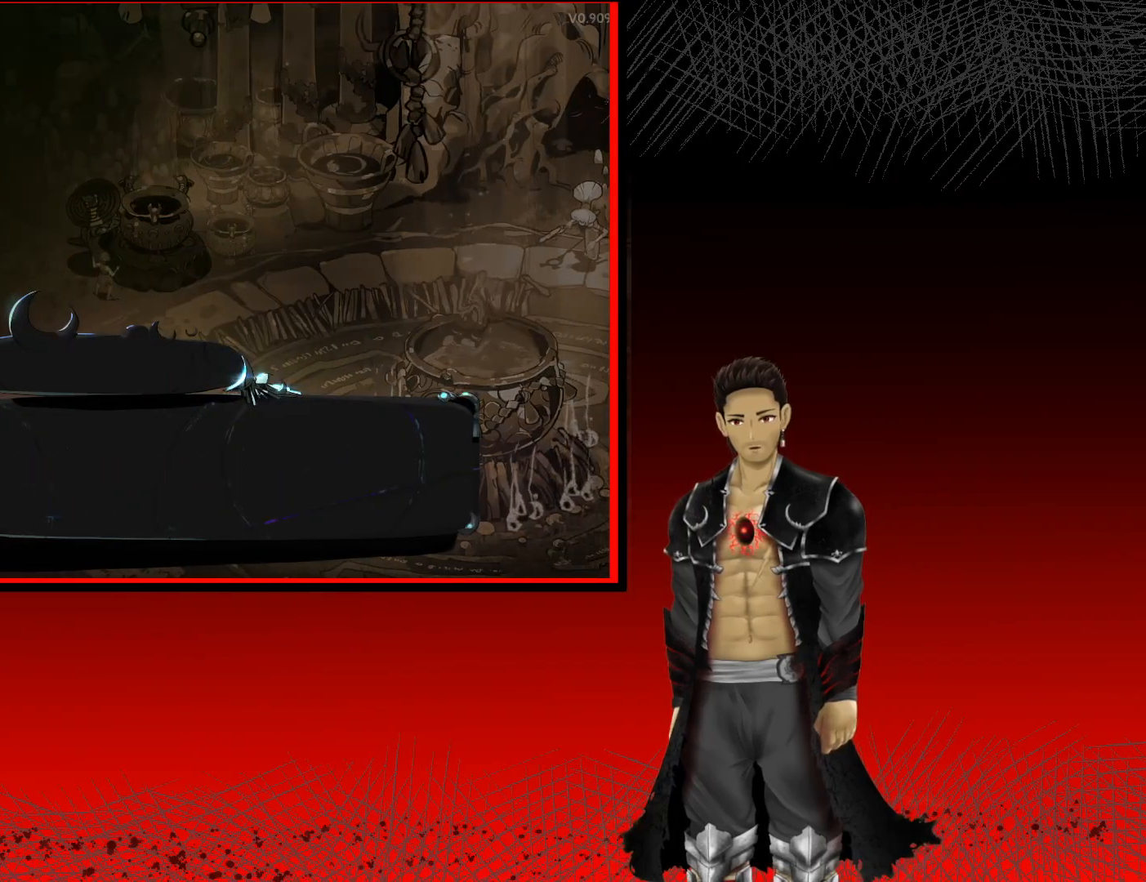
{"buttons": [], "left_stick": "center", "right_stick": "center", "events": [[267, "A", "up"]]}
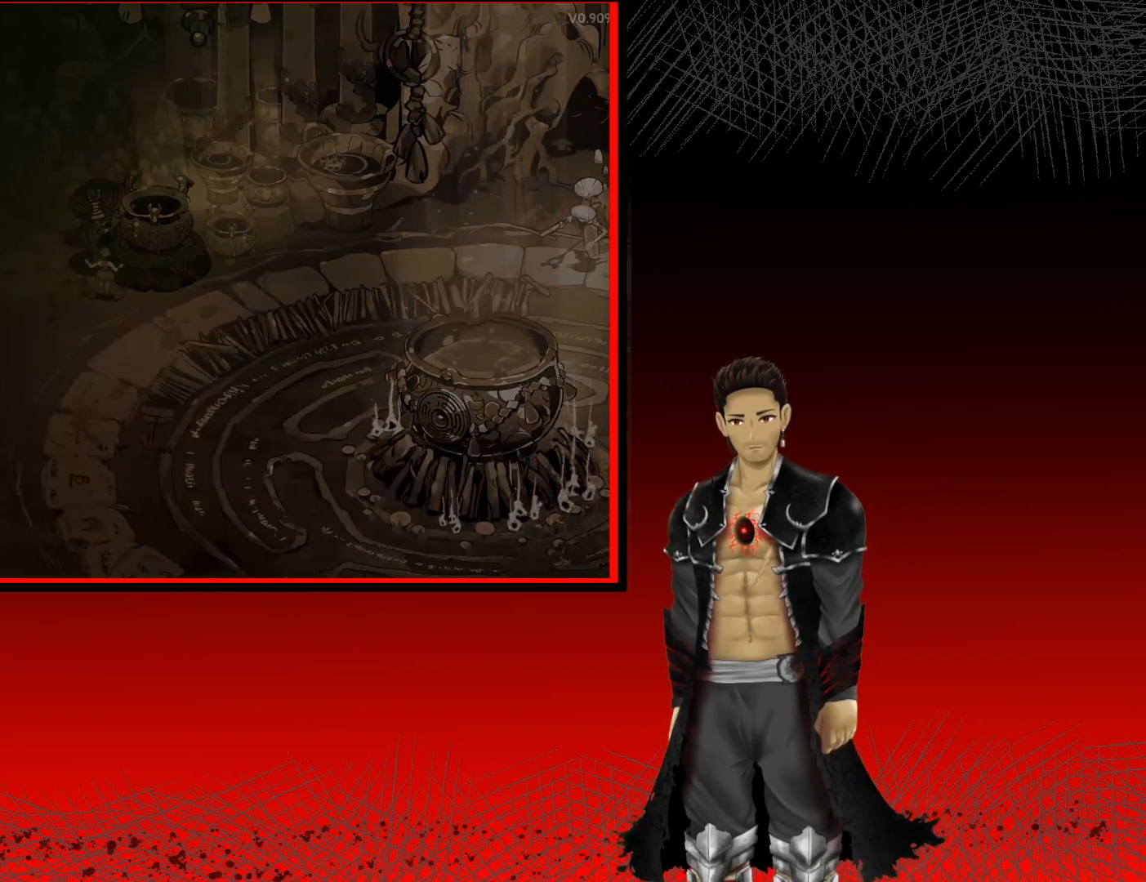
{"buttons": [], "left_stick": "center", "right_stick": "center", "events": []}
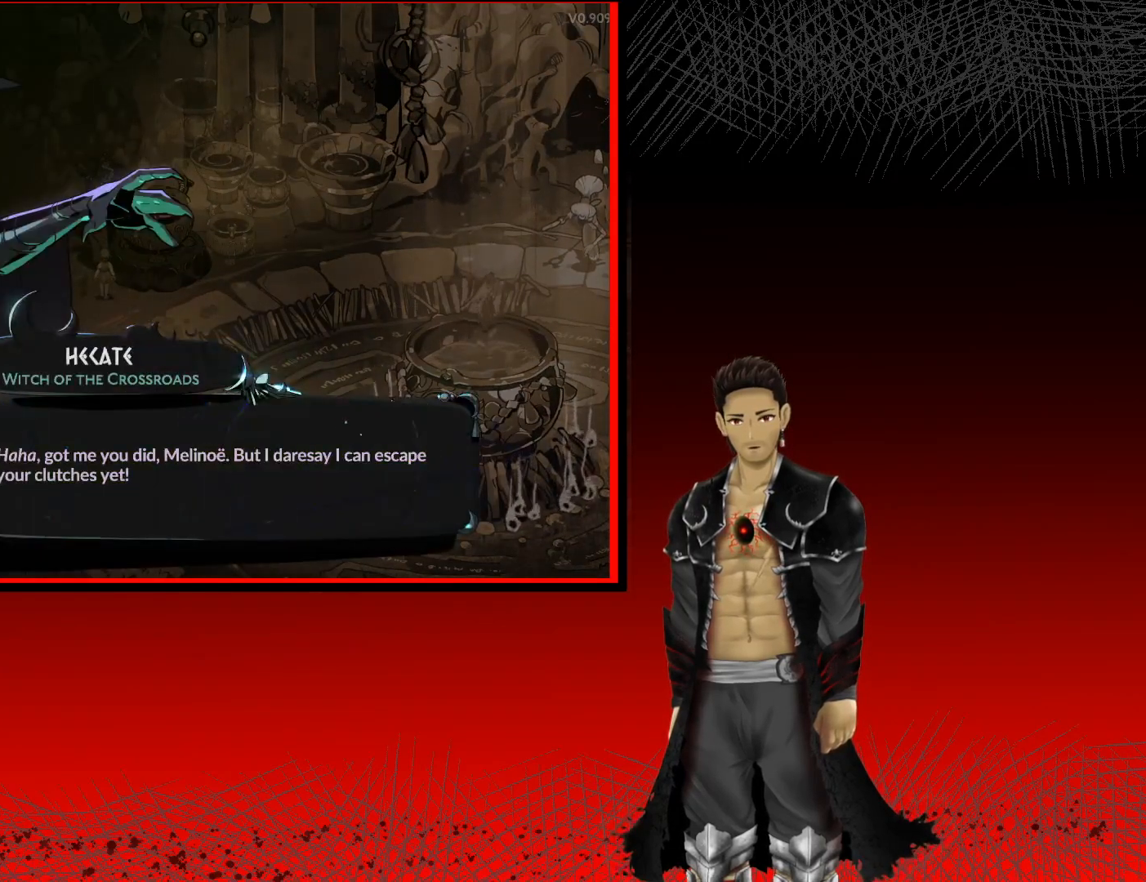
{"buttons": [], "left_stick": "center", "right_stick": "center", "events": []}
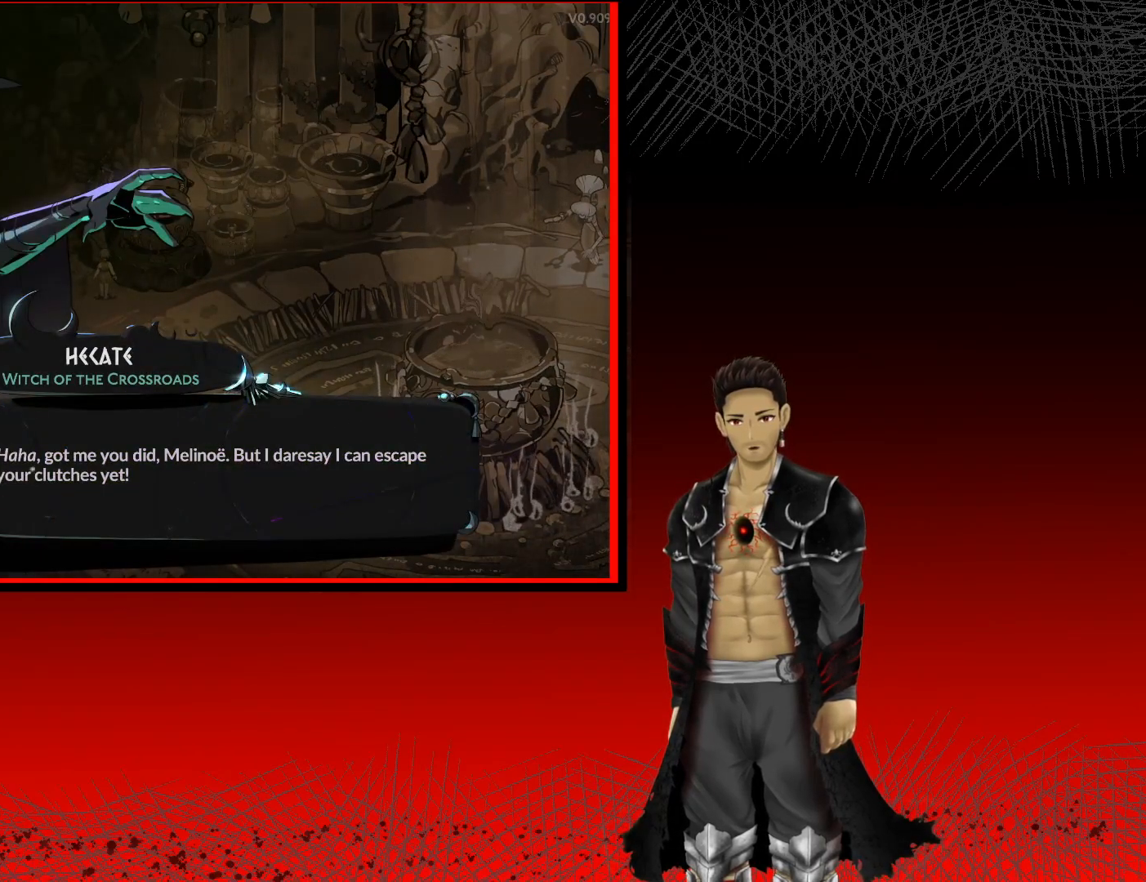
{"buttons": [], "left_stick": "center", "right_stick": "center", "events": []}
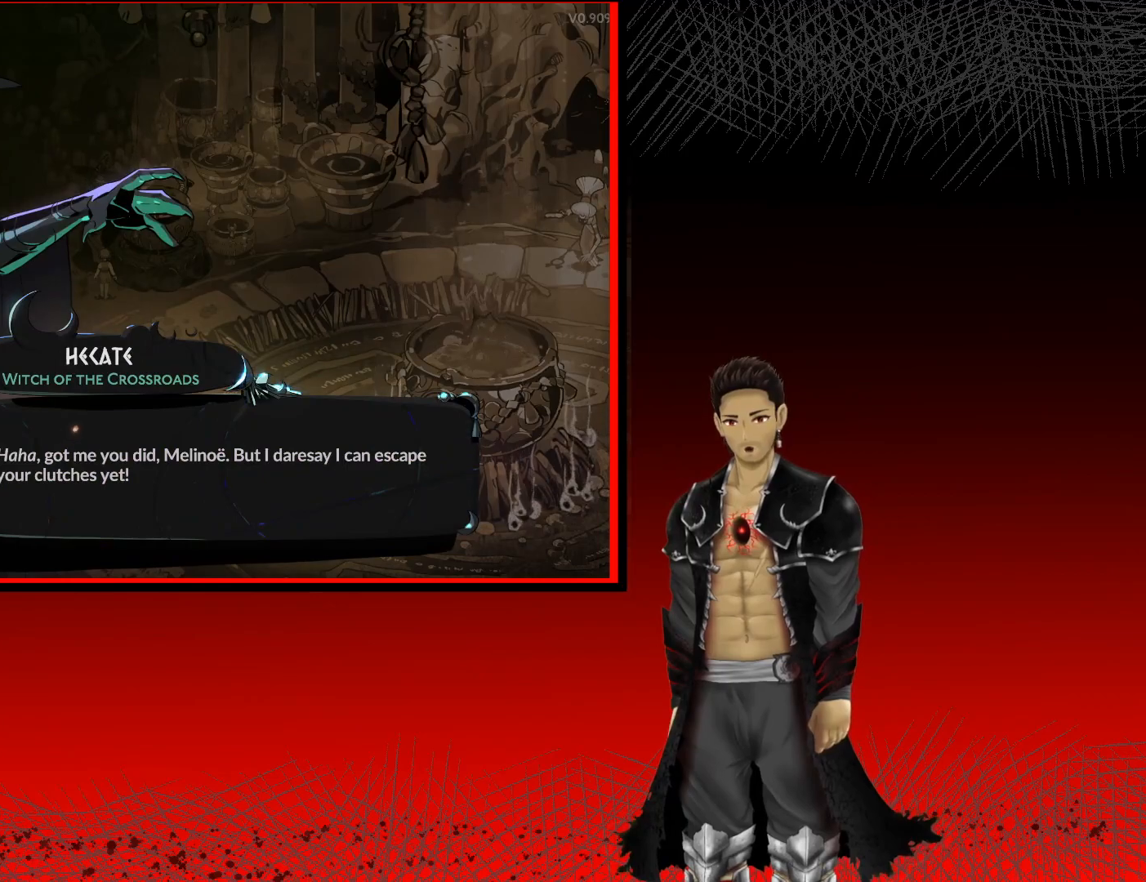
{"buttons": [], "left_stick": "center", "right_stick": "center", "events": []}
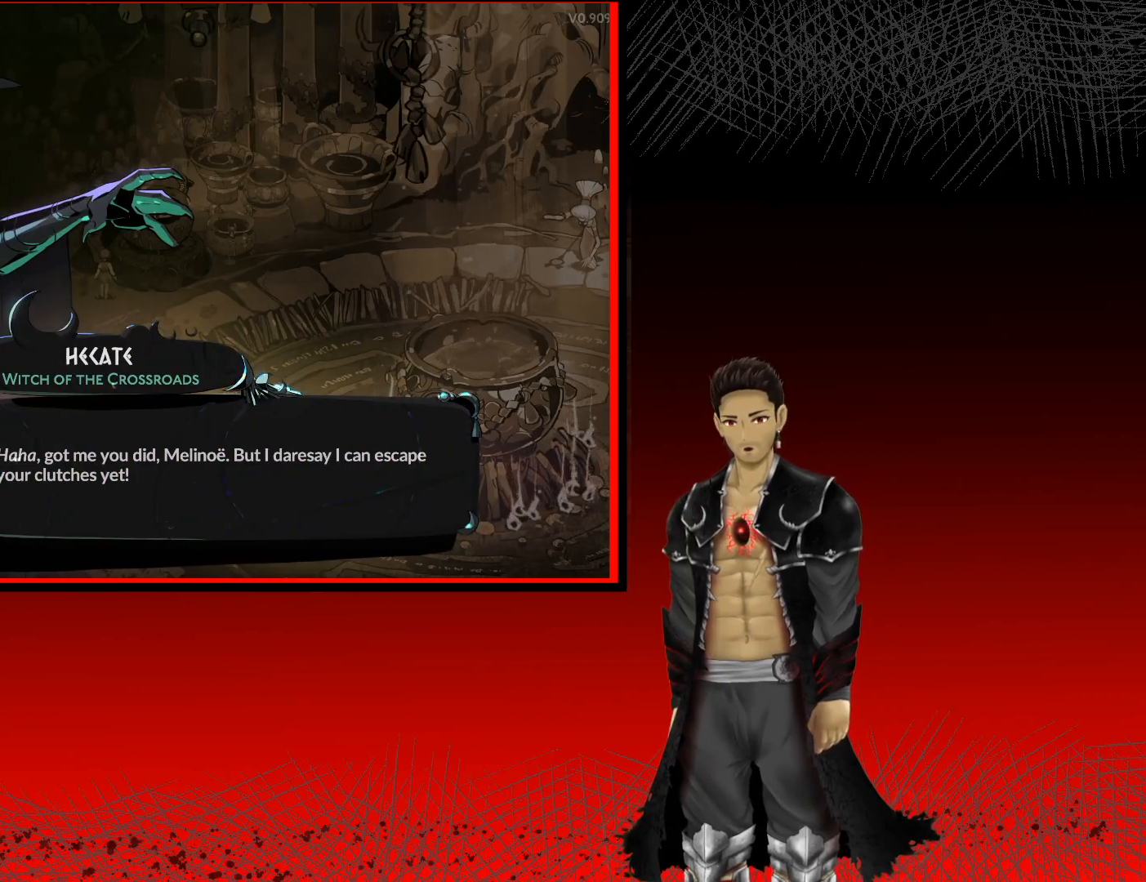
{"buttons": [], "left_stick": "center", "right_stick": "center", "events": []}
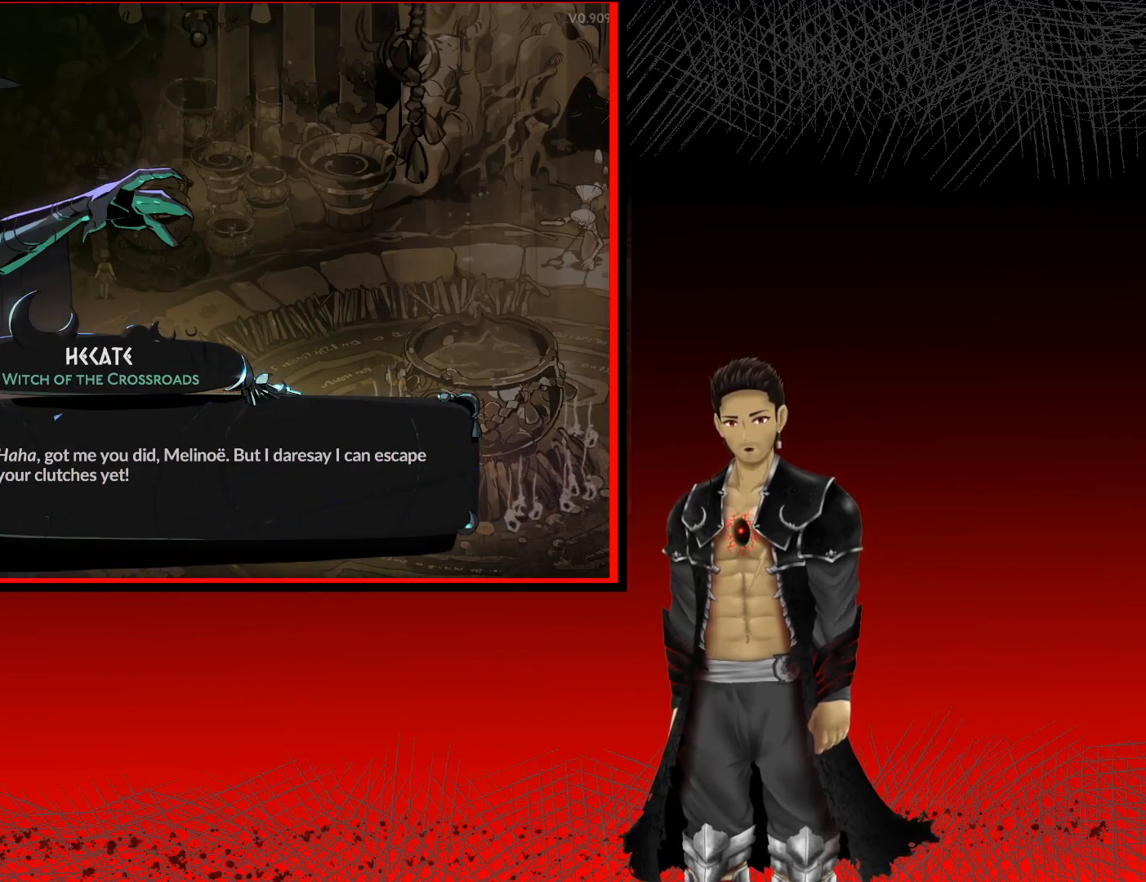
{"buttons": [], "left_stick": "center", "right_stick": "center", "events": []}
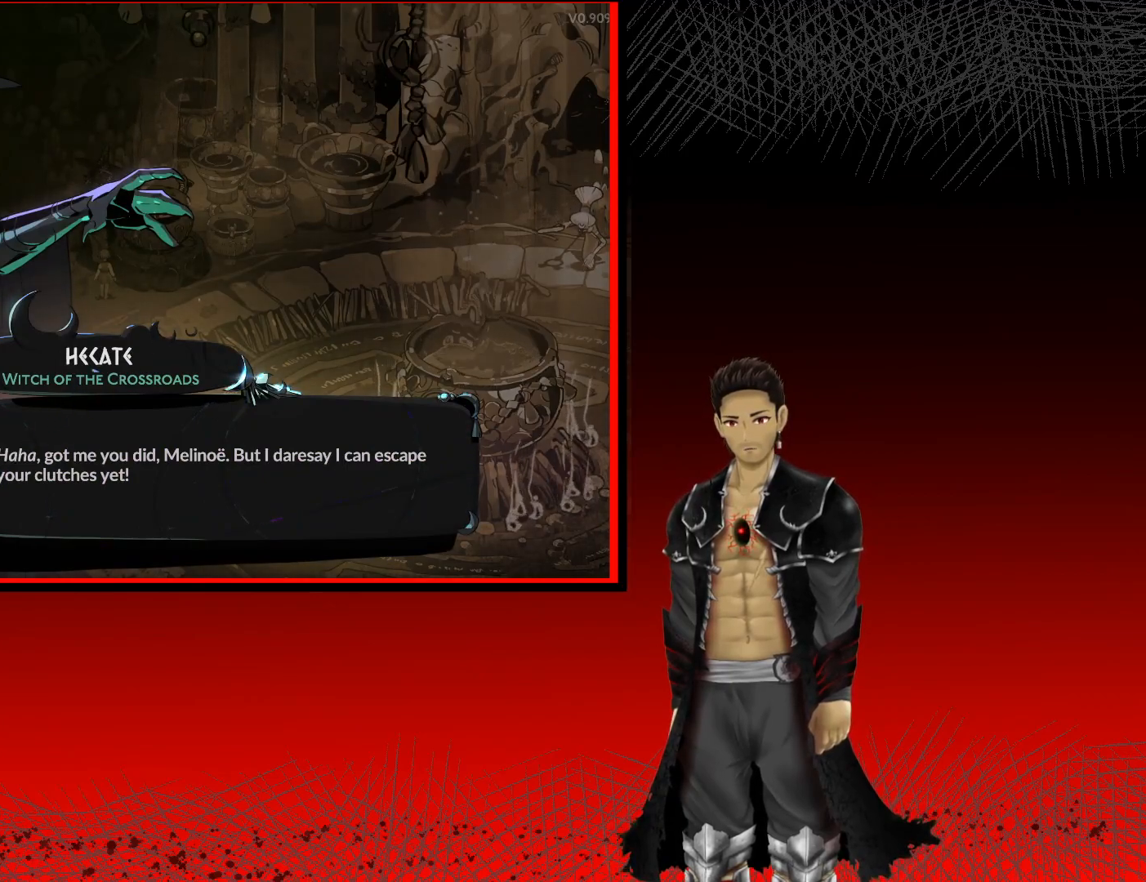
{"buttons": [], "left_stick": "center", "right_stick": "center", "events": []}